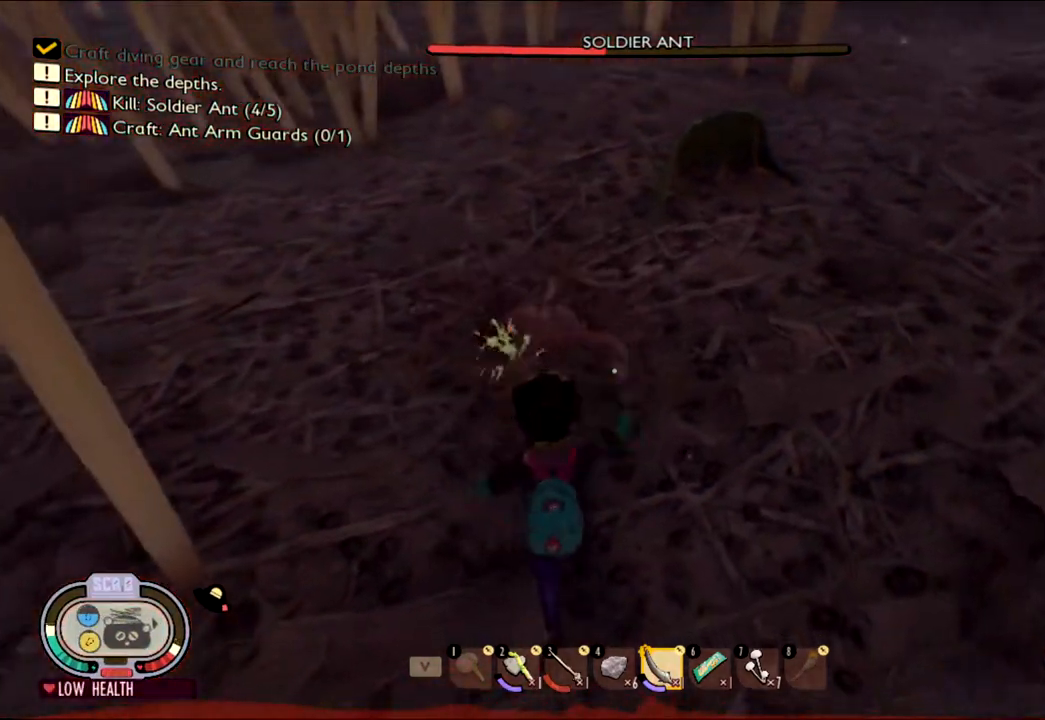
Gameplay with keyboard and mouse; each line is a JSON object with the keys and mouse buttons held at the frame after it. "events" lists presses ("down") and releases ("up") of "1", "2", "3", "4", "5", "a", "alt", "c", "caps_lock", "ctrl", "d", "e", "f", "g", "q", "r", "s", "shift", "space", "t", "tab", "v", "w", "x", "z", "mouse_left", "mouse_wheel" and "mouse_right" between this image and that frame as [ms after this image, input, new state], when the widget could be followed in between. "mouse_left", "mouse_wheel", "mouse_right" = the "left", "wheel", "right" buttons of the "mouse" list. No other keys are recorded. "wheel" means that the mouse wheel is clicked or scrolled. Not read: mouse_move.
{"keys": ["s"], "mouse": [], "events": [[17, "mouse_left", "up"], [200, "mouse_left", "down"], [400, "mouse_left", "up"]]}
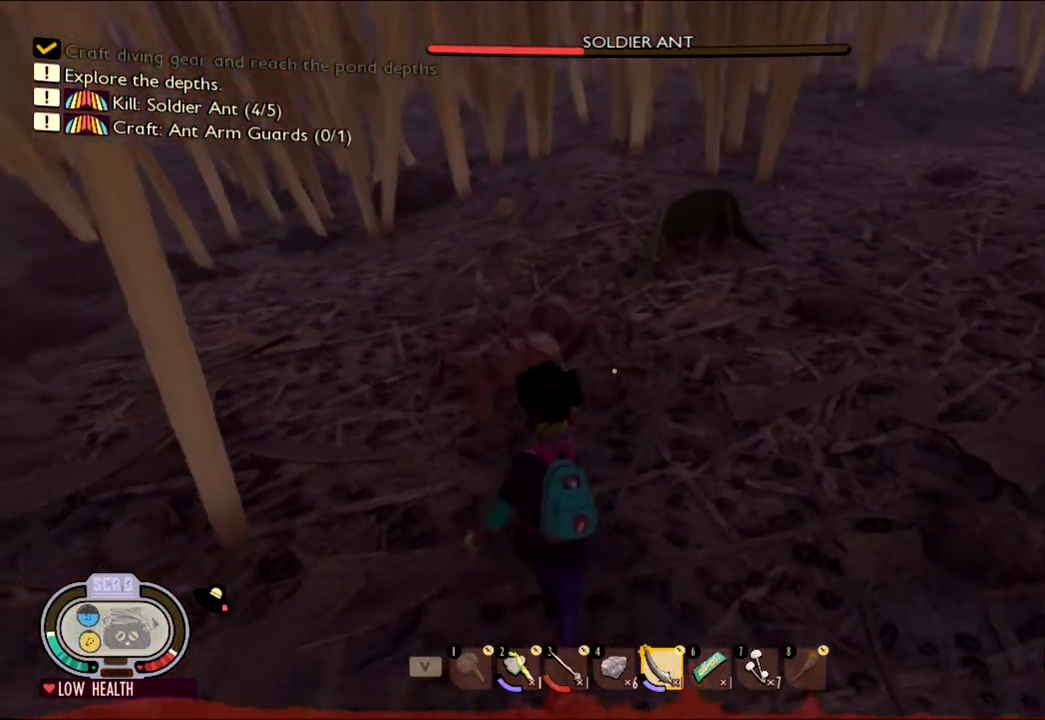
{"keys": [], "mouse": [], "events": [[133, "s", "up"]]}
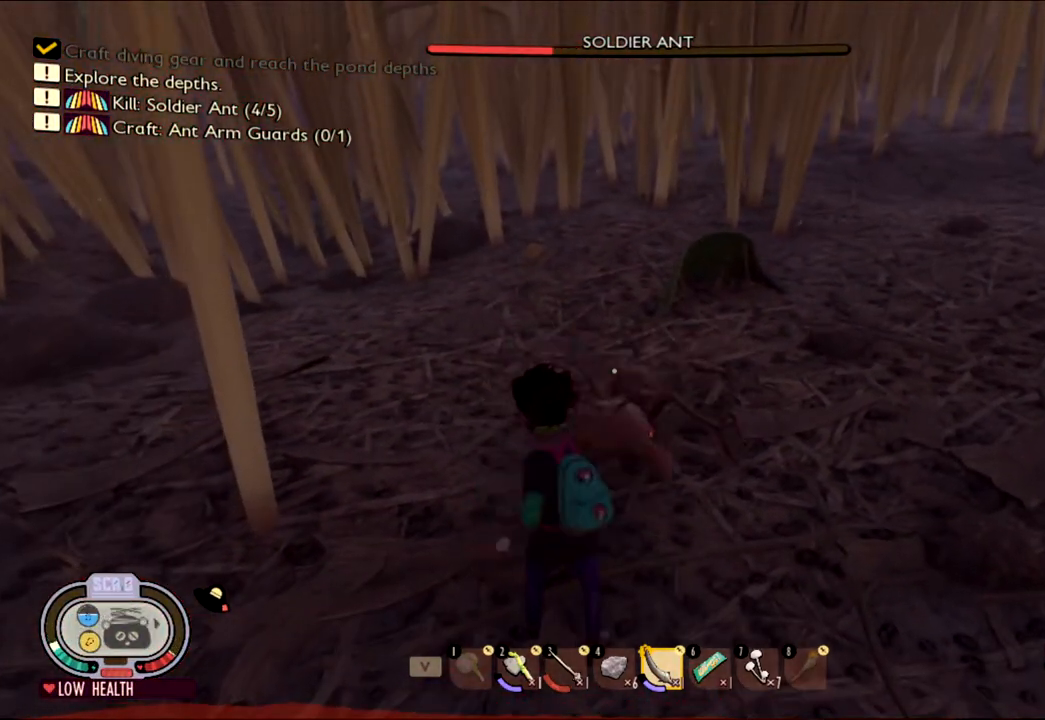
{"keys": [], "mouse": ["right"], "events": [[17, "mouse_right", "down"]]}
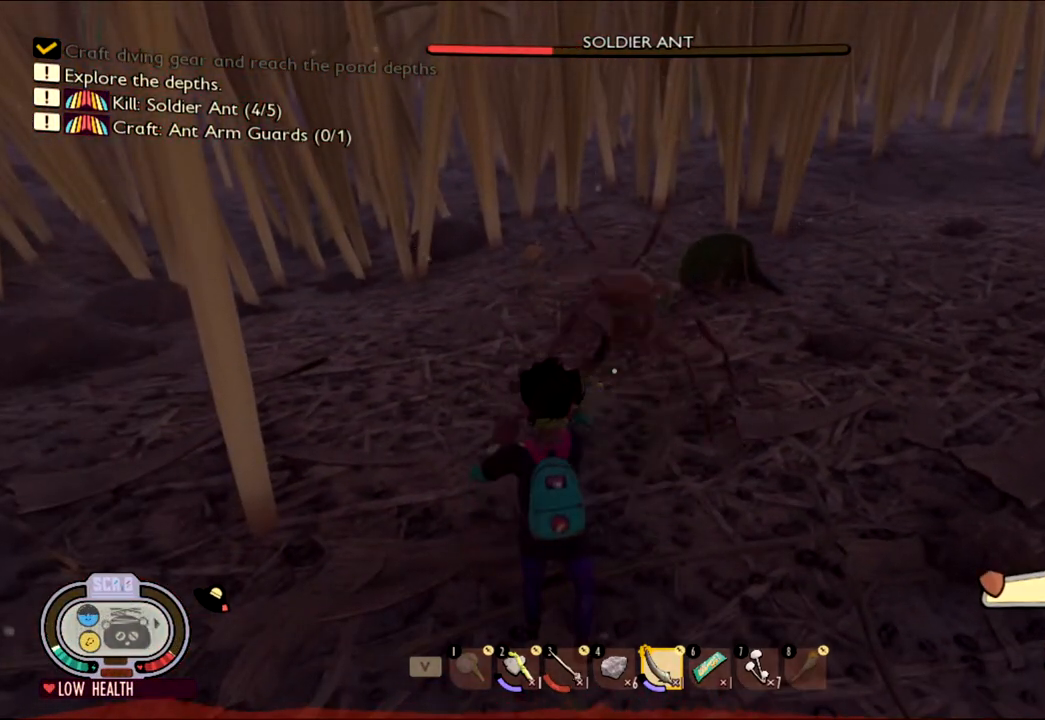
{"keys": [], "mouse": [], "events": [[450, "mouse_right", "up"]]}
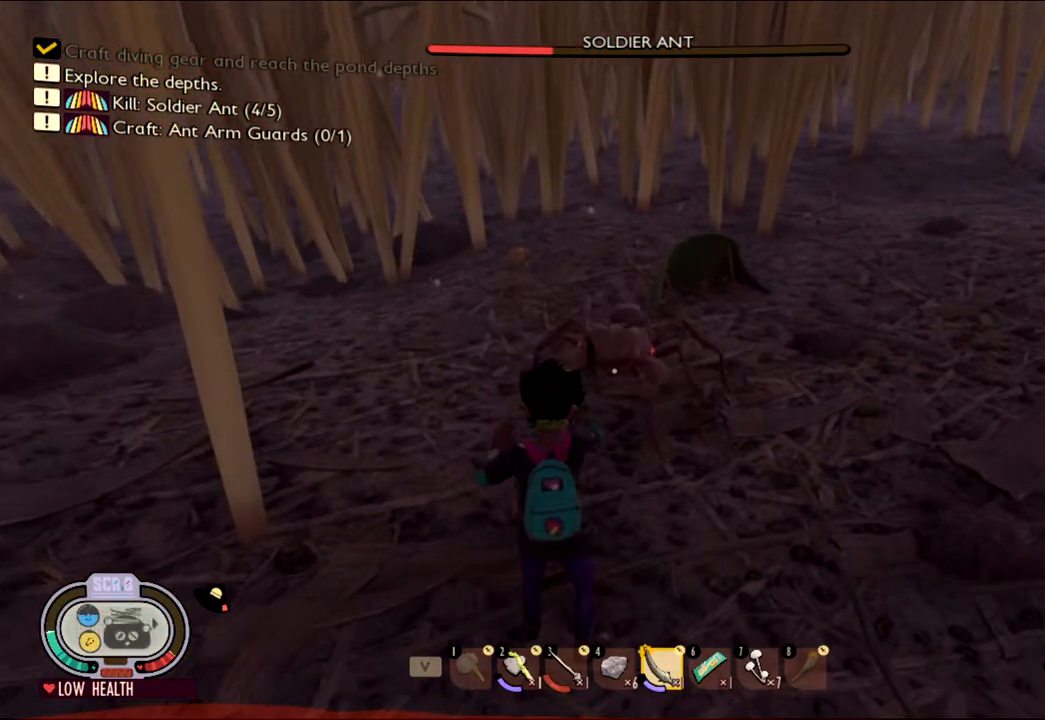
{"keys": [], "mouse": ["right"], "events": [[133, "mouse_right", "down"]]}